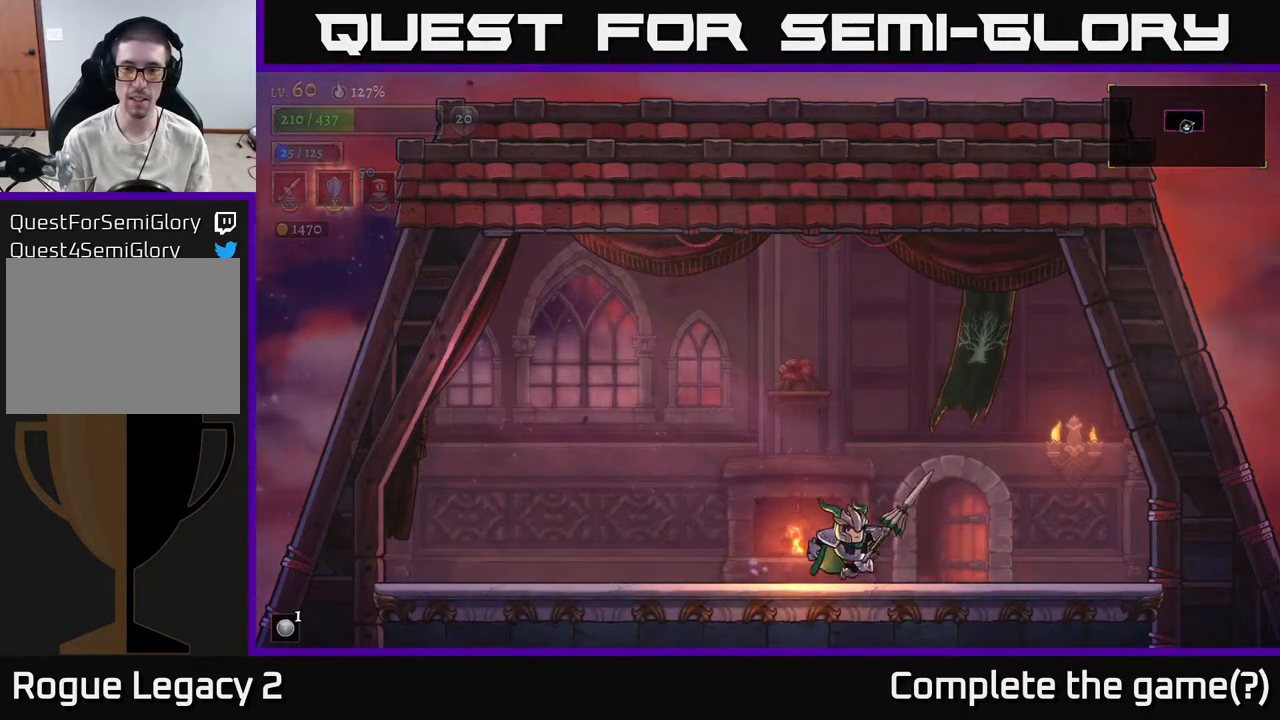
Gameplay with a controller (Xbox layout); each line is a JSON object with the inputs held at the frame after it. "events" lists button and stick changes between this image and that frame as [ms after this image, input, new state], when the widget could be followed in between.
{"buttons": [], "left_stick": "left", "right_stick": "center", "events": [[233, "left_stick", "left"]]}
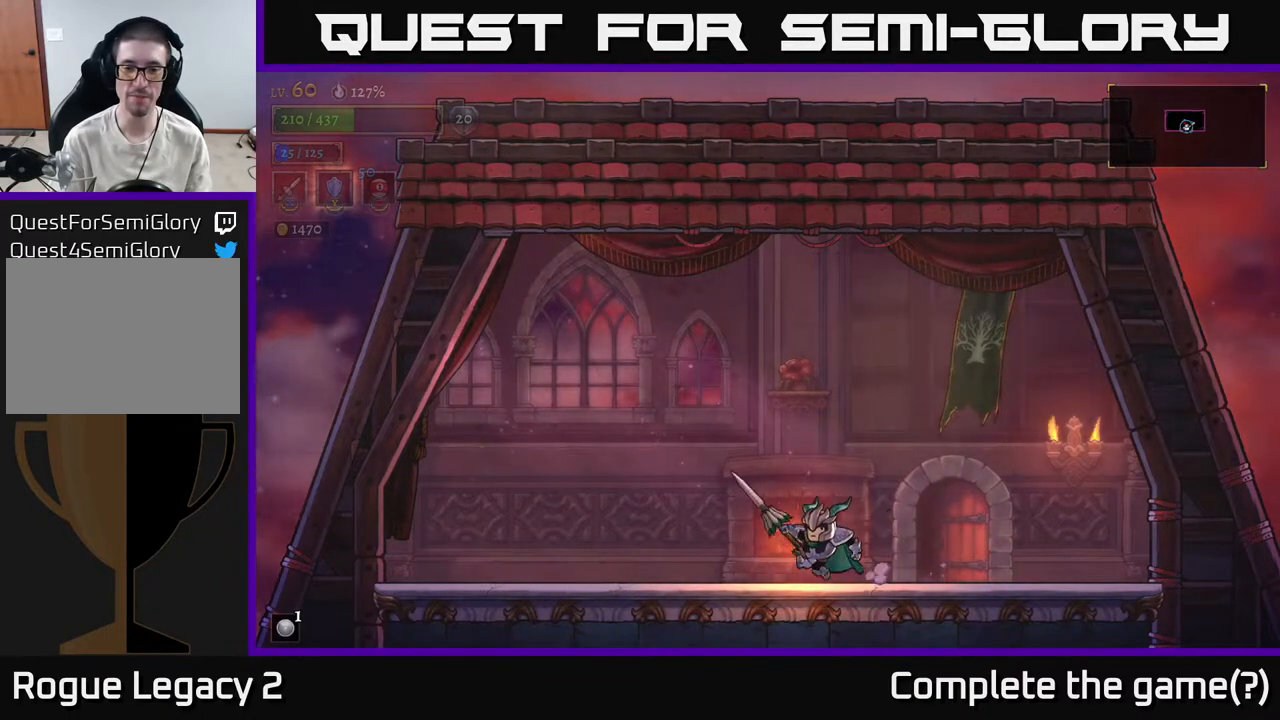
{"buttons": [], "left_stick": "right", "right_stick": "center", "events": [[150, "left_stick", "right"]]}
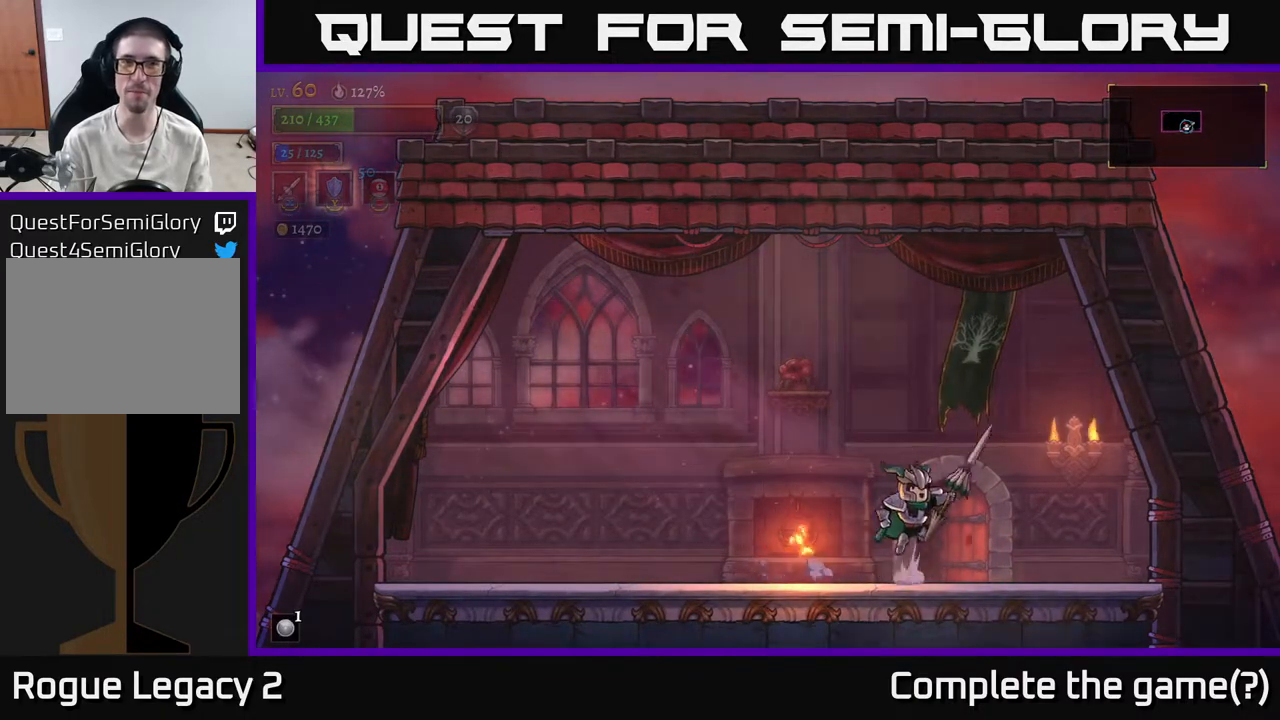
{"buttons": ["A"], "left_stick": "right", "right_stick": "center", "events": [[17, "A", "down"], [417, "A", "up"], [467, "A", "down"]]}
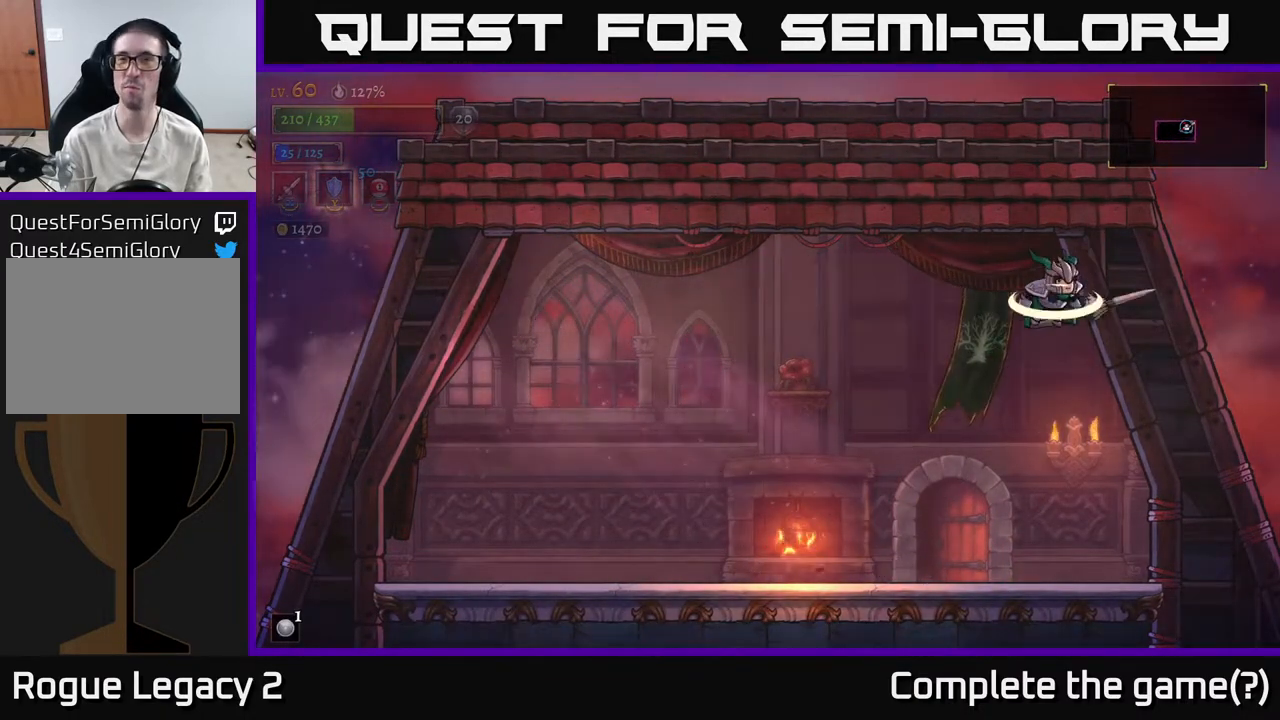
{"buttons": ["X"], "left_stick": "left", "right_stick": "center", "events": [[17, "X", "down"], [200, "A", "up"], [367, "left_stick", "left"]]}
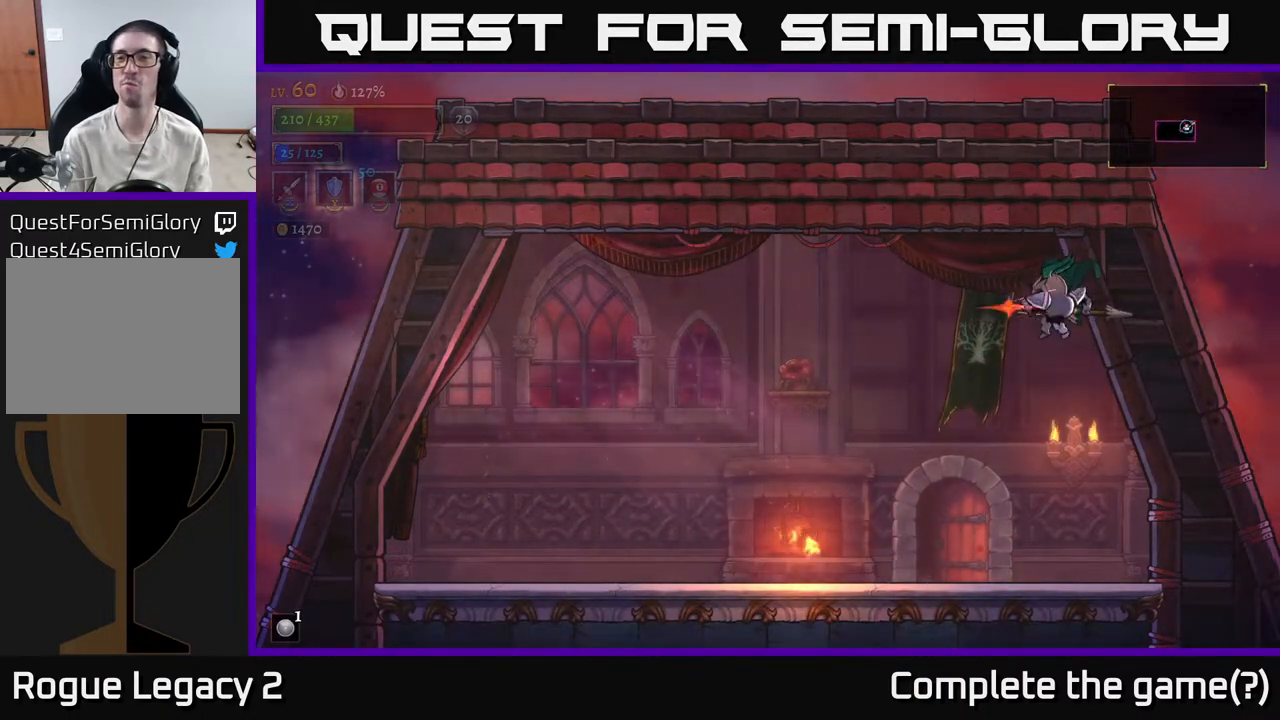
{"buttons": [], "left_stick": "left", "right_stick": "center", "events": [[300, "X", "up"]]}
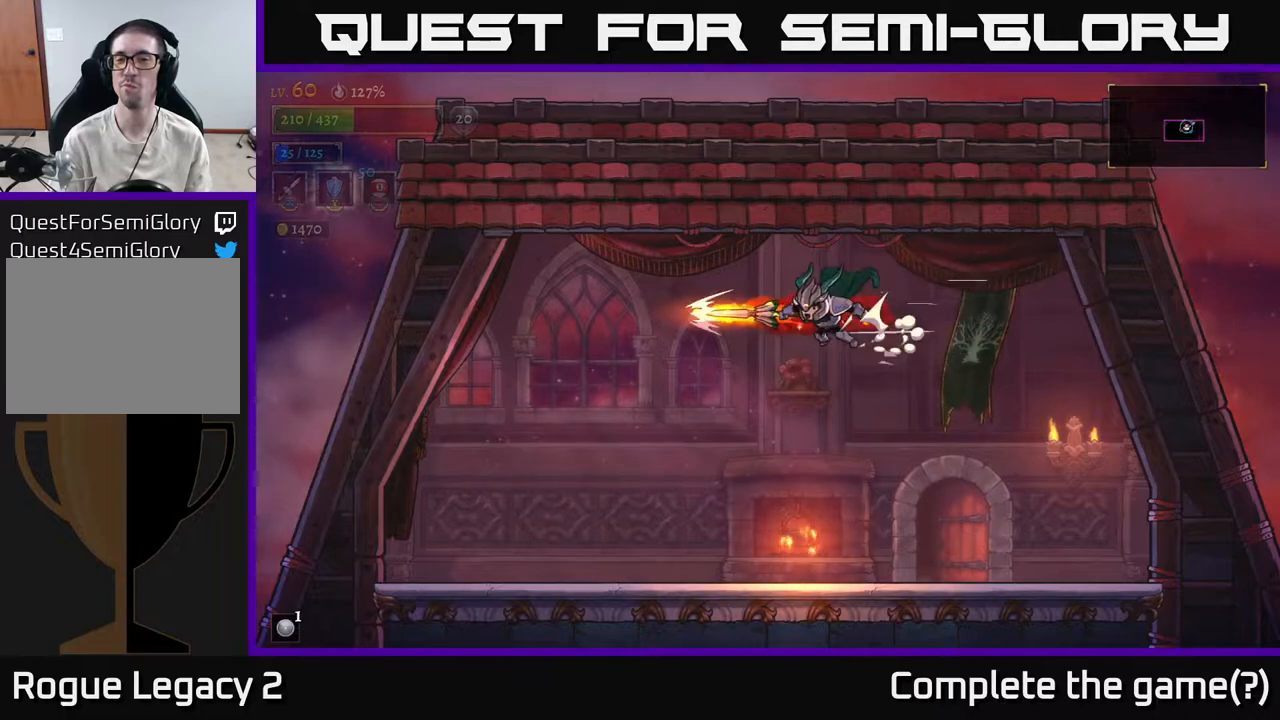
{"buttons": [], "left_stick": "up-left", "right_stick": "center", "events": [[450, "left_stick", "up-left"]]}
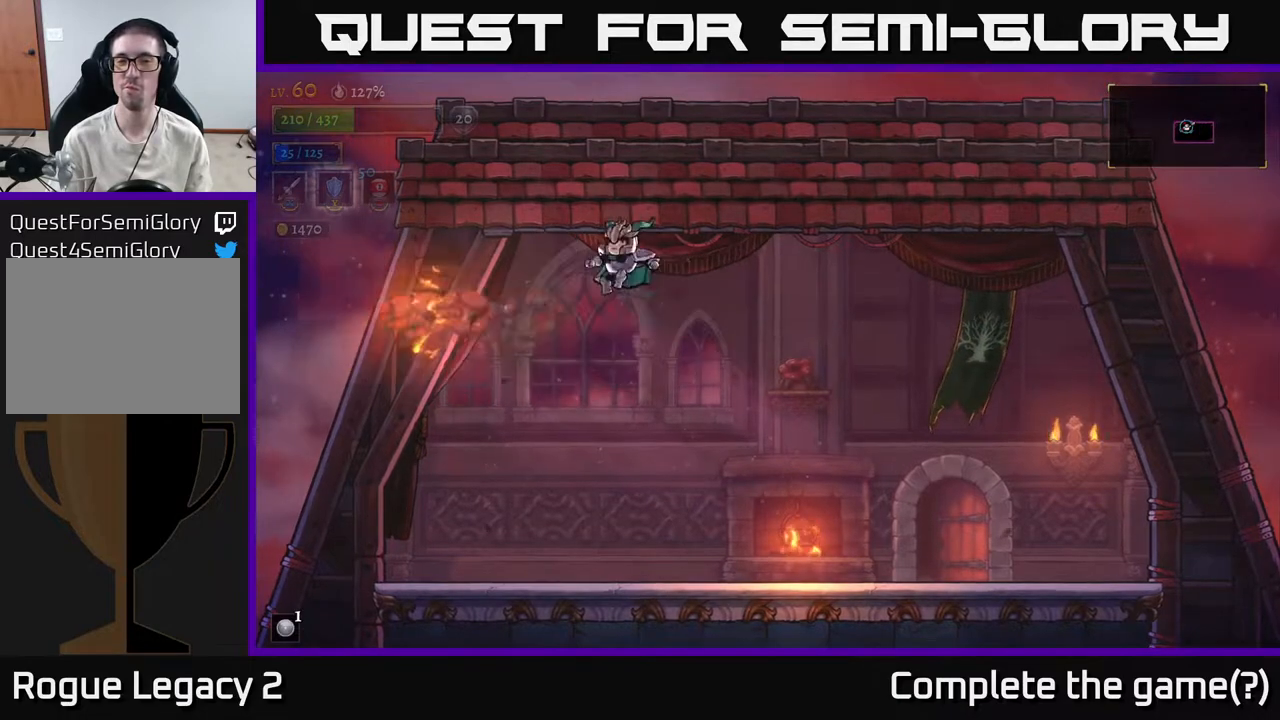
{"buttons": ["X"], "left_stick": "up-right", "right_stick": "center", "events": [[33, "left_stick", "up"], [50, "A", "down"], [83, "left_stick", "up-right"], [350, "A", "up"], [383, "X", "down"]]}
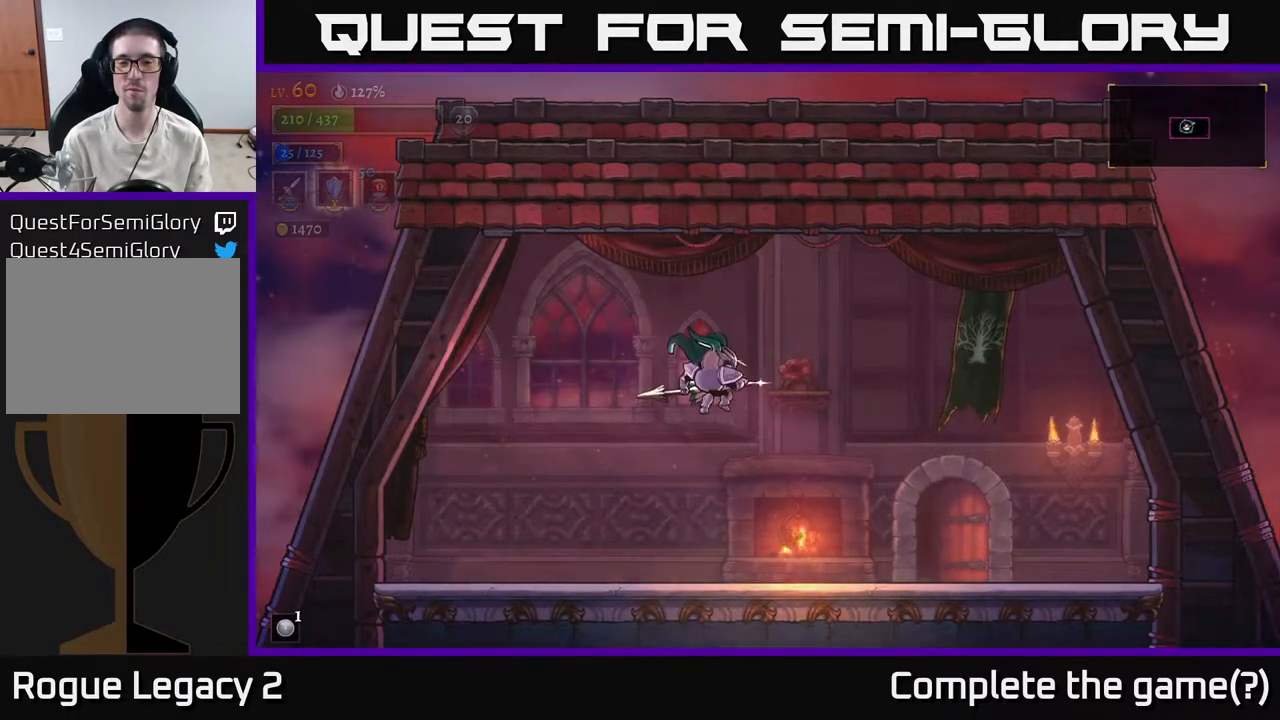
{"buttons": ["X"], "left_stick": "down-right", "right_stick": "center", "events": [[167, "left_stick", "center"], [317, "left_stick", "right"], [417, "left_stick", "down-right"]]}
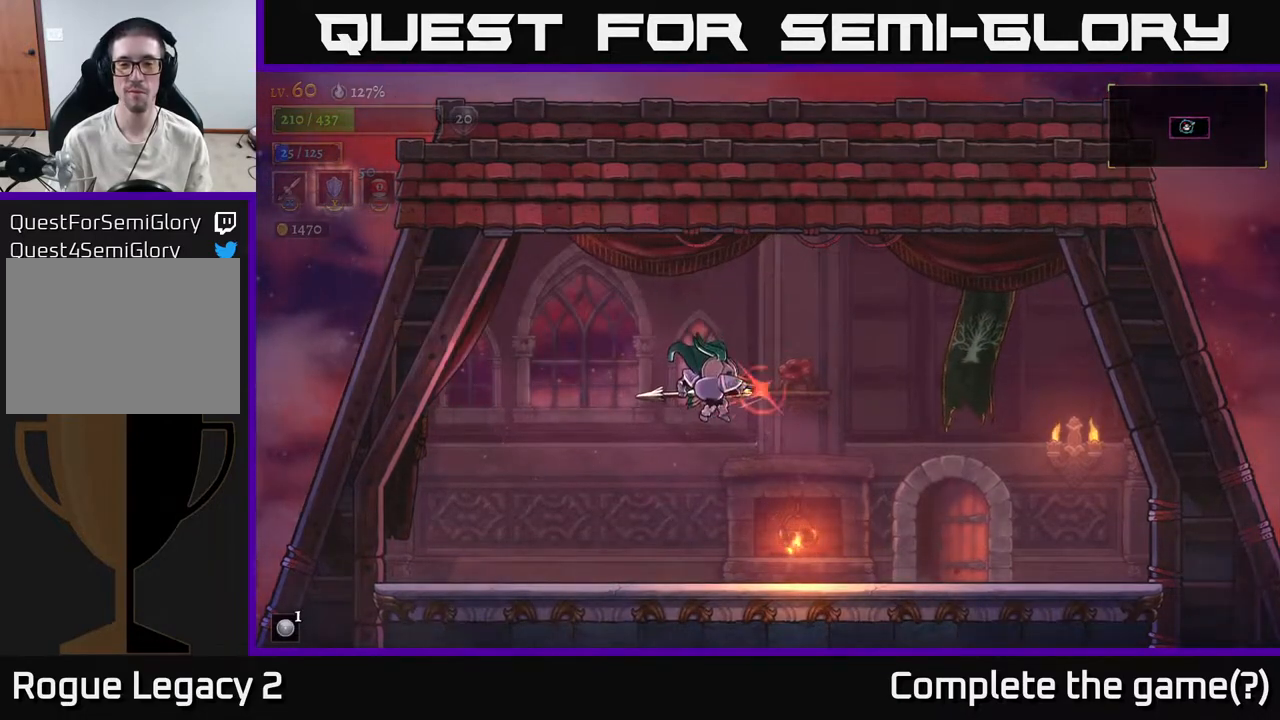
{"buttons": [], "left_stick": "down-right", "right_stick": "center", "events": [[233, "X", "up"]]}
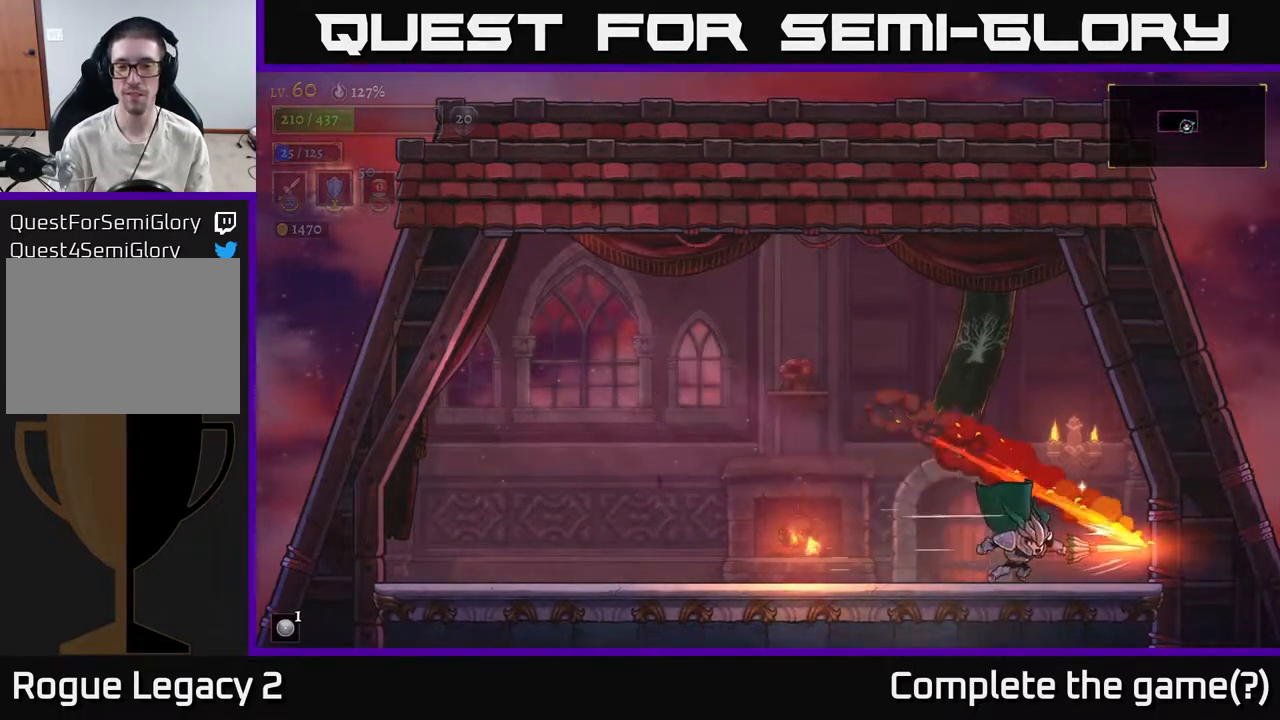
{"buttons": [], "left_stick": "center", "right_stick": "center", "events": [[133, "left_stick", "right"], [483, "left_stick", "center"]]}
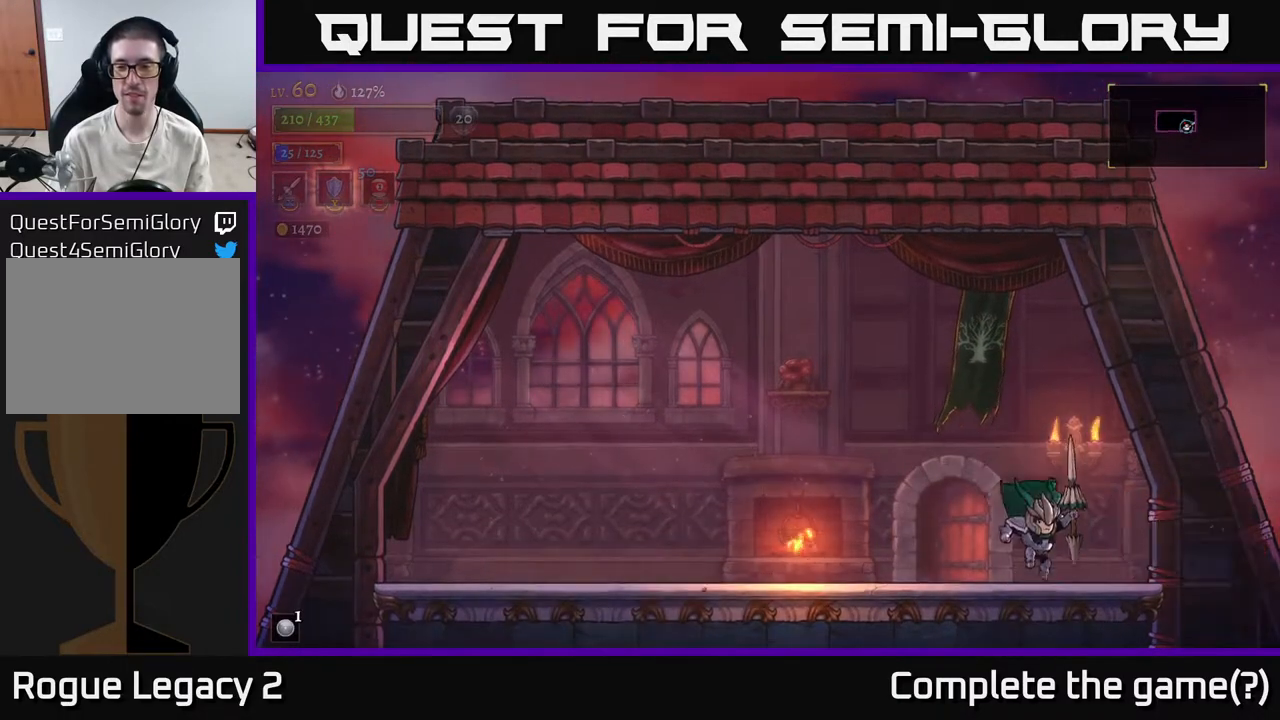
{"buttons": [], "left_stick": "left", "right_stick": "center", "events": [[133, "left_stick", "right"], [433, "left_stick", "left"]]}
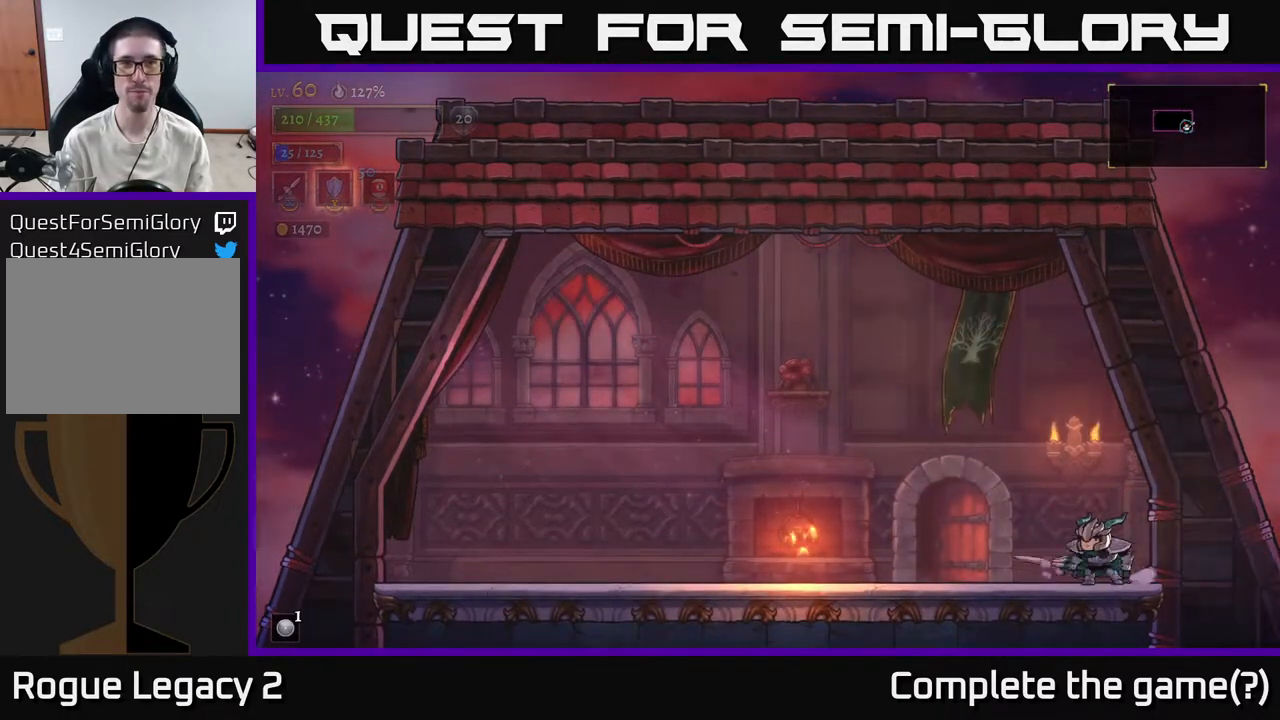
{"buttons": [], "left_stick": "left", "right_stick": "center", "events": []}
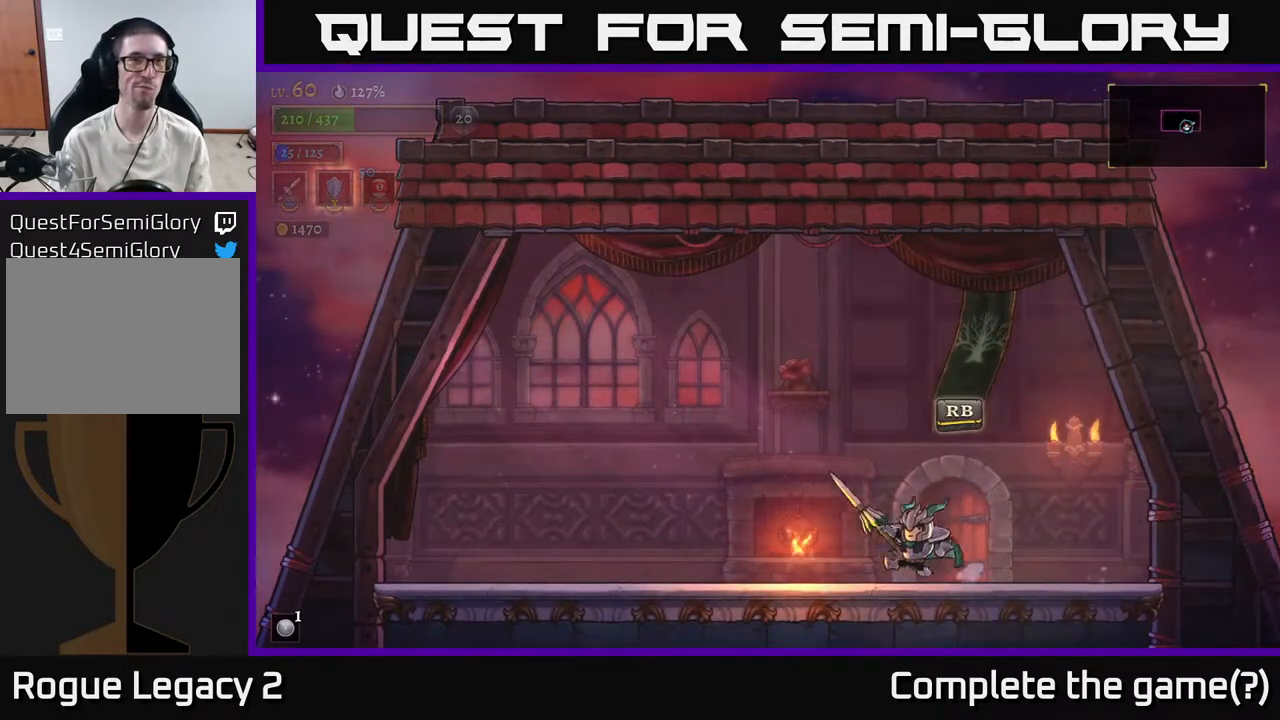
{"buttons": ["R1"], "left_stick": "left", "right_stick": "center", "events": [[333, "R1", "down"], [417, "R1", "up"], [483, "R1", "down"]]}
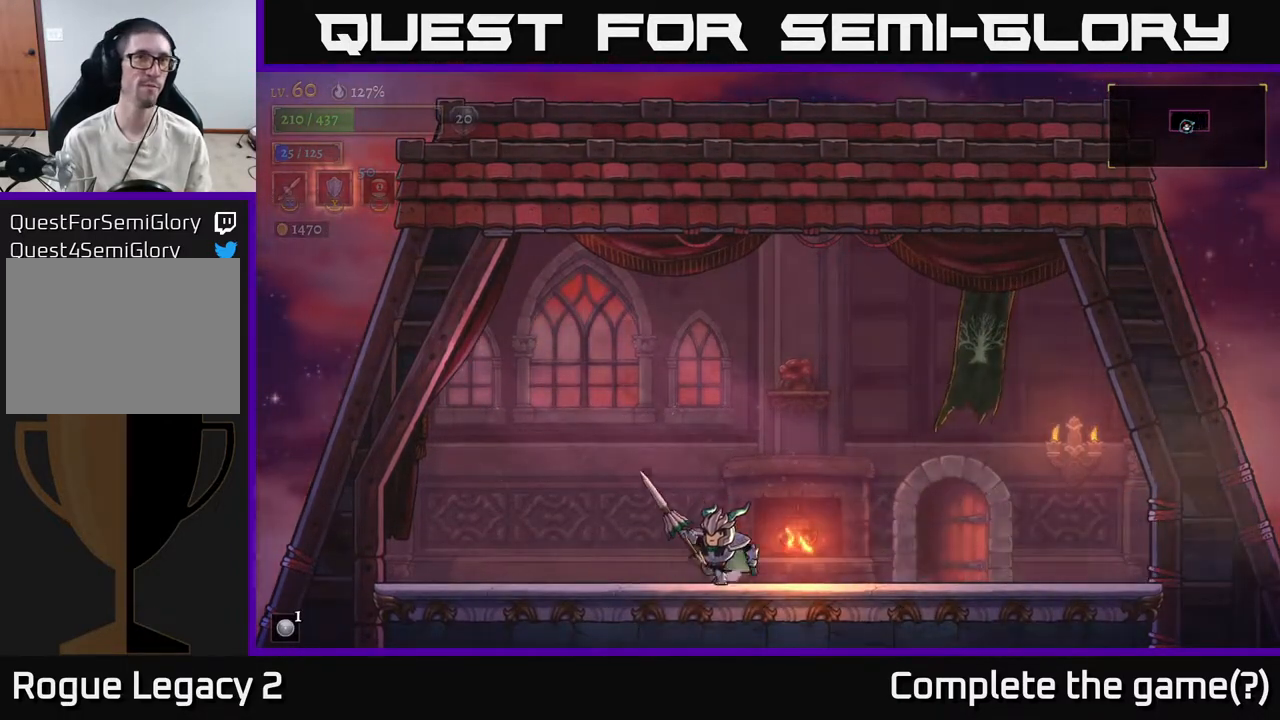
{"buttons": [], "left_stick": "left", "right_stick": "center", "events": [[50, "R1", "up"], [117, "R1", "down"], [200, "R1", "up"], [300, "R1", "down"], [367, "R1", "up"], [450, "R1", "down"], [500, "R1", "up"]]}
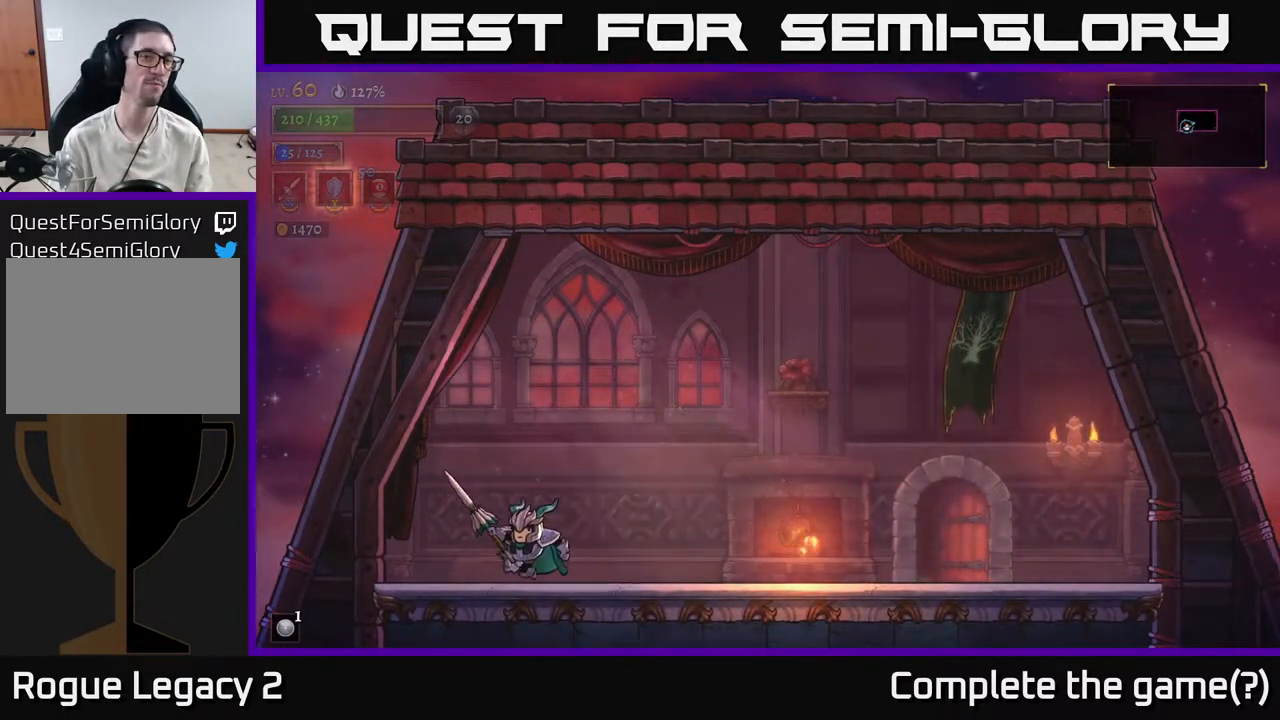
{"buttons": ["R1"], "left_stick": "right", "right_stick": "center", "events": [[300, "R1", "down"], [333, "left_stick", "right"], [350, "R1", "up"], [433, "R1", "down"]]}
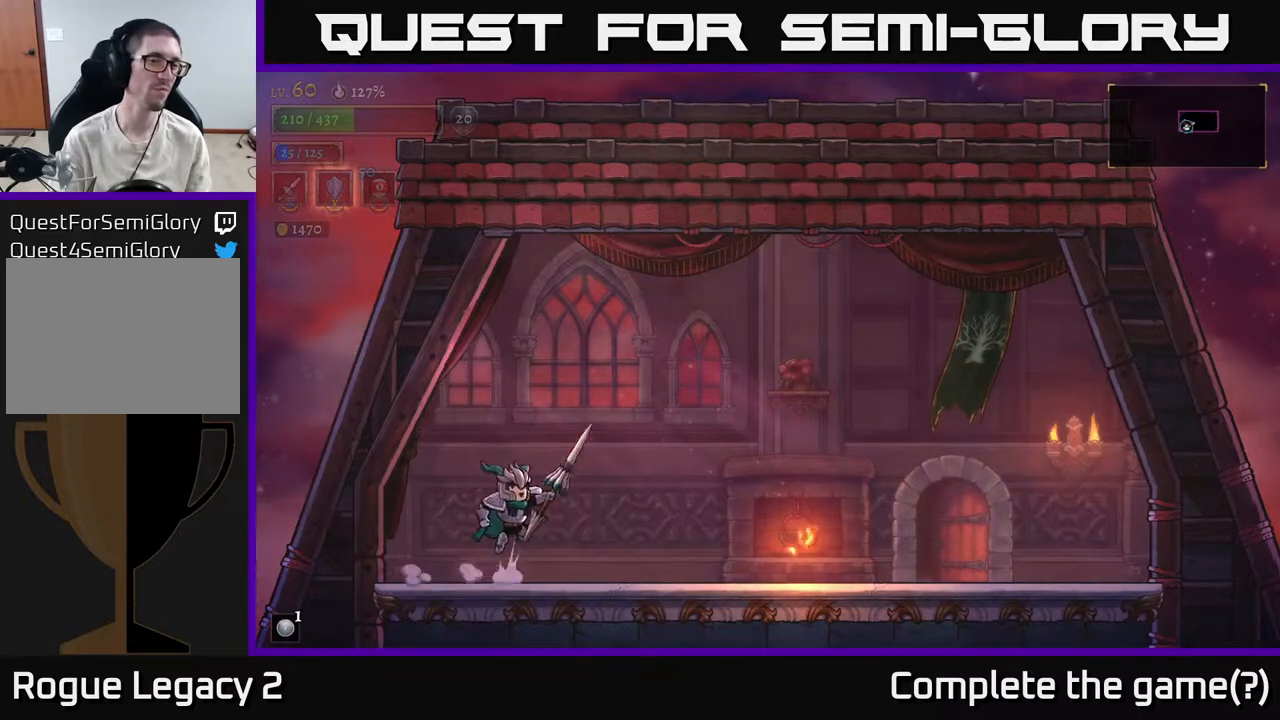
{"buttons": ["X"], "left_stick": "up-right", "right_stick": "center", "events": [[17, "A", "down"], [50, "R1", "up"], [233, "left_stick", "center"], [400, "X", "down"], [467, "A", "up"], [500, "left_stick", "up-right"]]}
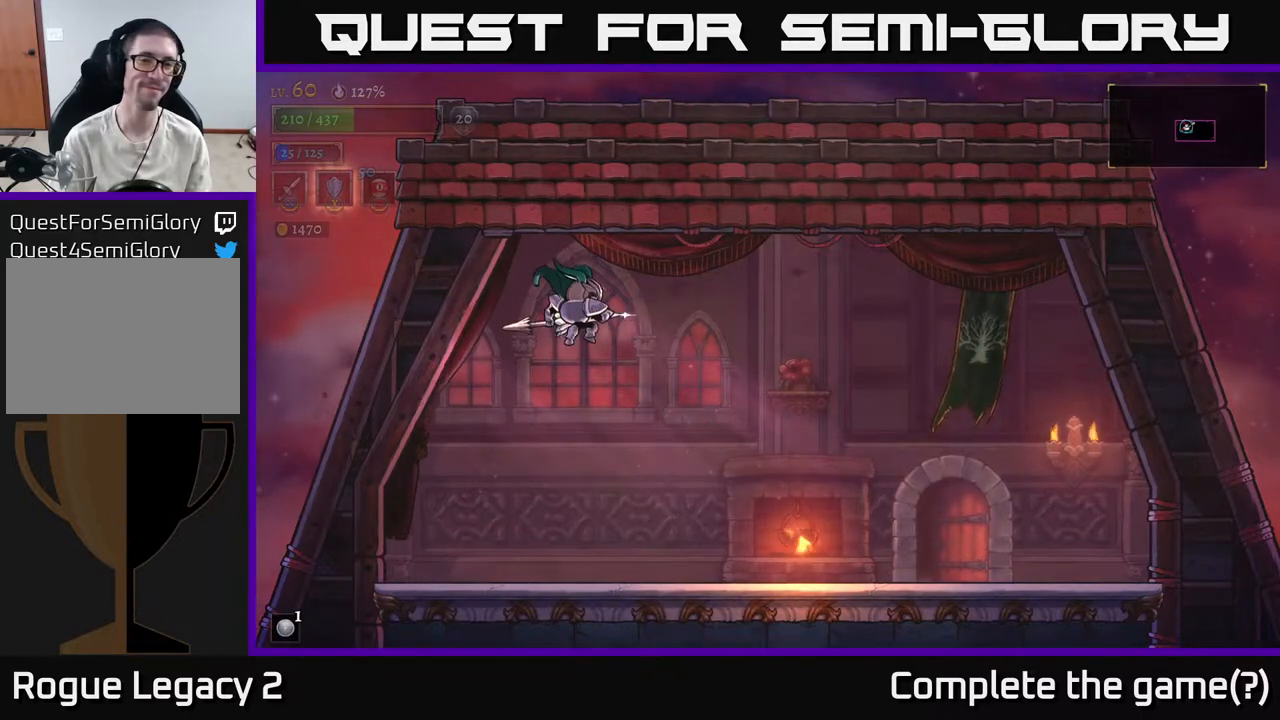
{"buttons": ["X"], "left_stick": "up-right", "right_stick": "center", "events": [[50, "left_stick", "right"], [267, "left_stick", "up-right"]]}
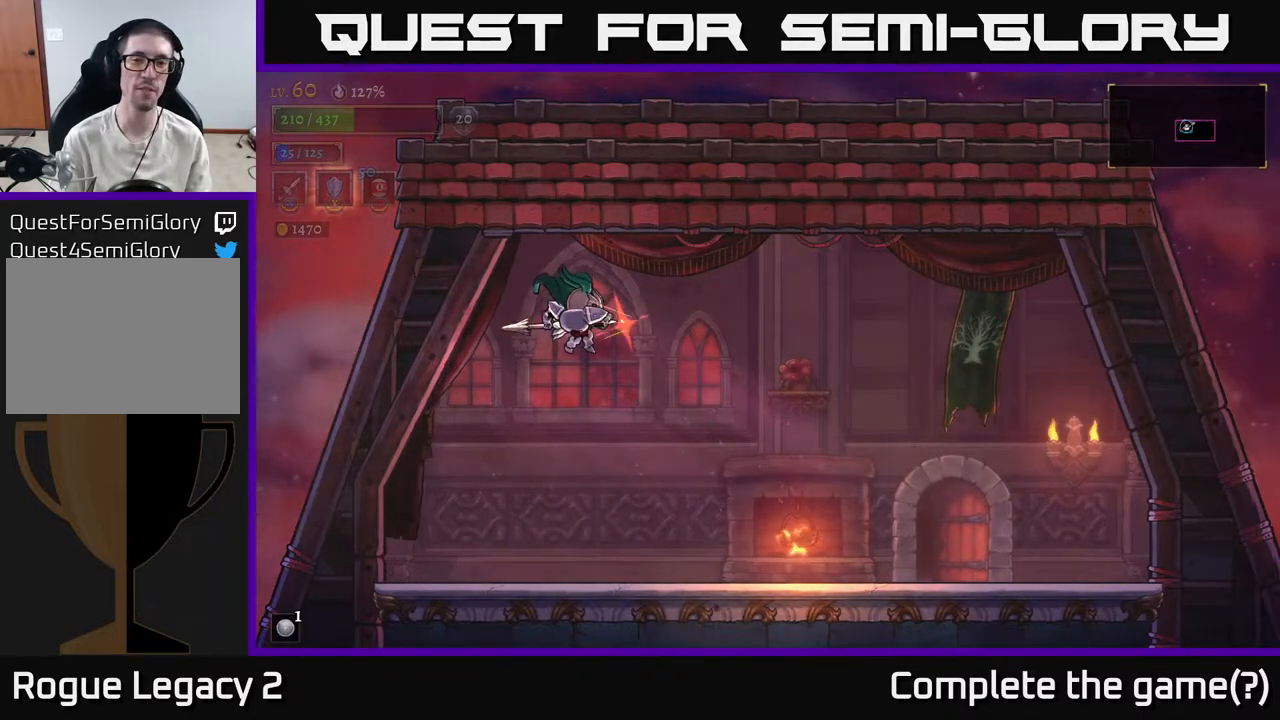
{"buttons": [], "left_stick": "right", "right_stick": "center", "events": [[233, "X", "up"], [350, "left_stick", "right"]]}
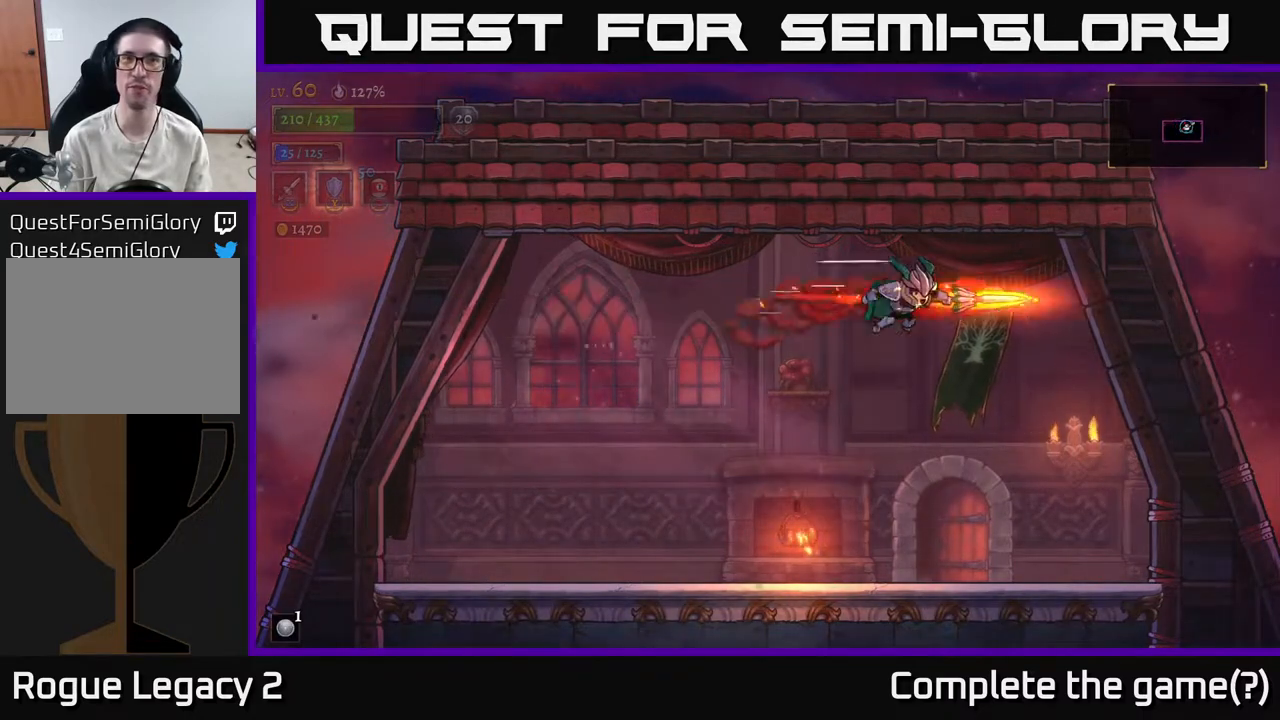
{"buttons": [], "left_stick": "left", "right_stick": "center", "events": [[367, "left_stick", "left"]]}
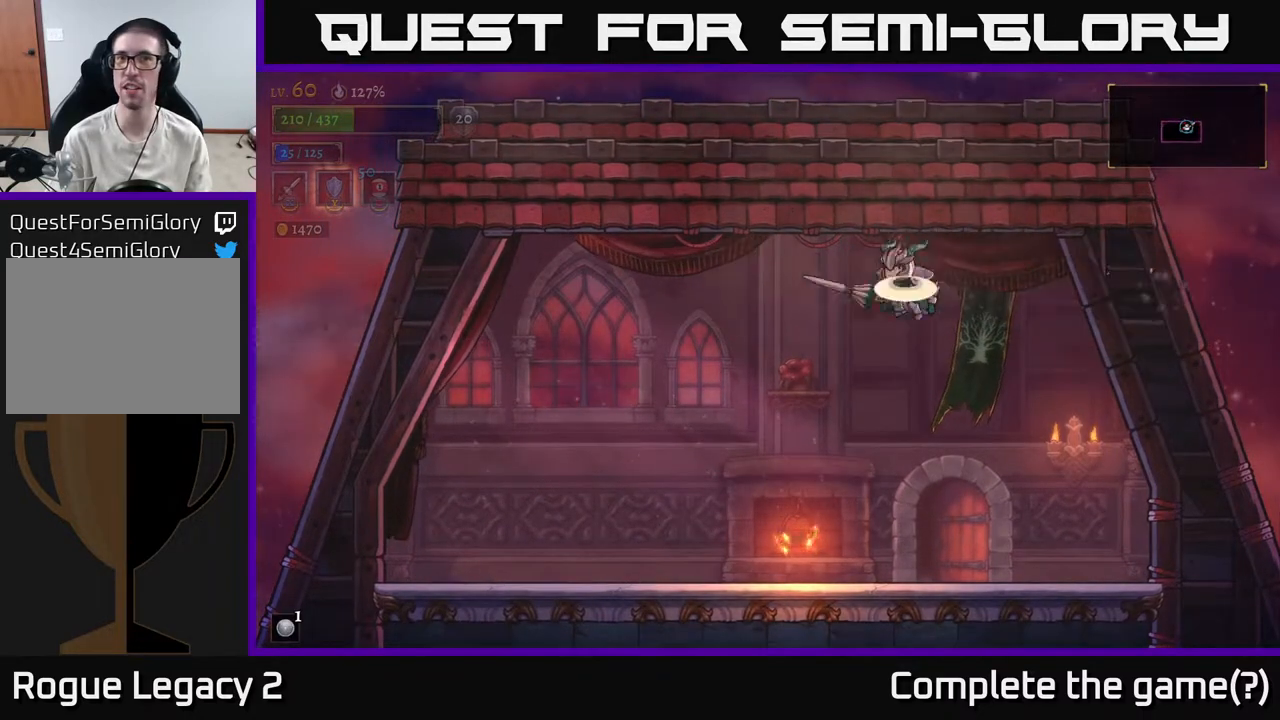
{"buttons": ["X"], "left_stick": "left", "right_stick": "center", "events": [[17, "A", "down"], [17, "X", "down"], [33, "A", "up"]]}
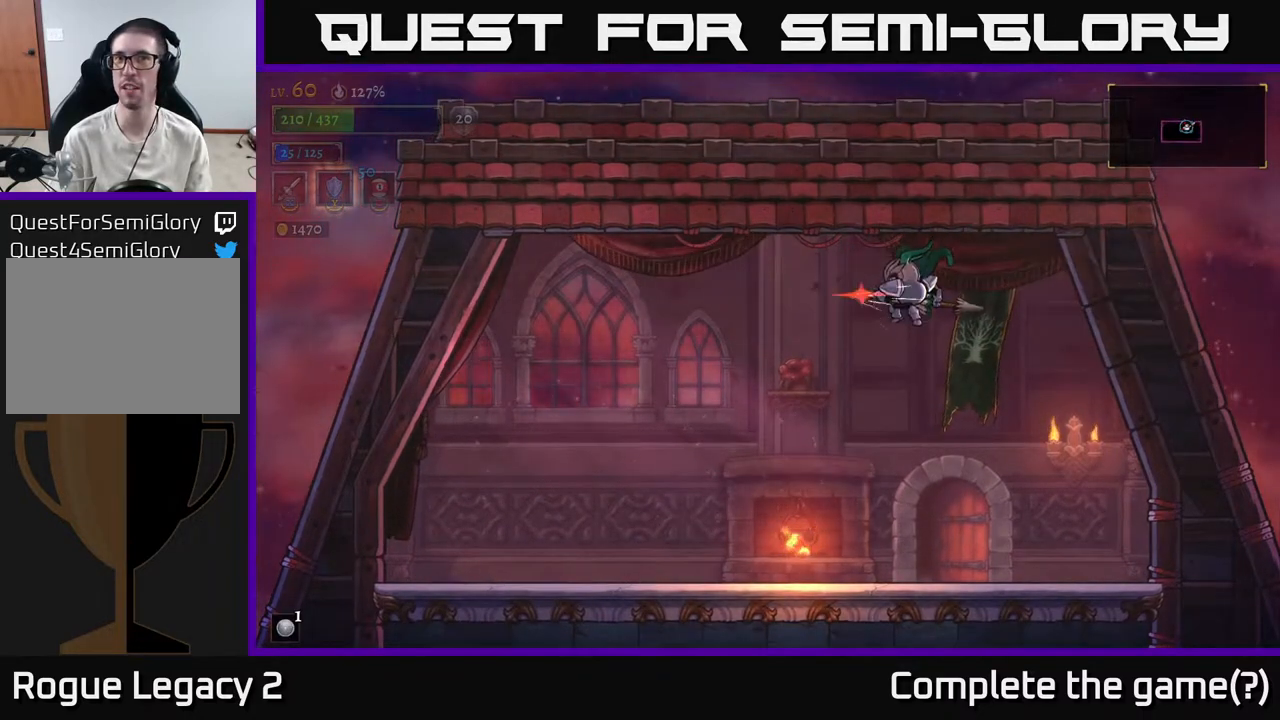
{"buttons": [], "left_stick": "up-left", "right_stick": "center", "events": [[83, "left_stick", "up-left"], [450, "X", "up"]]}
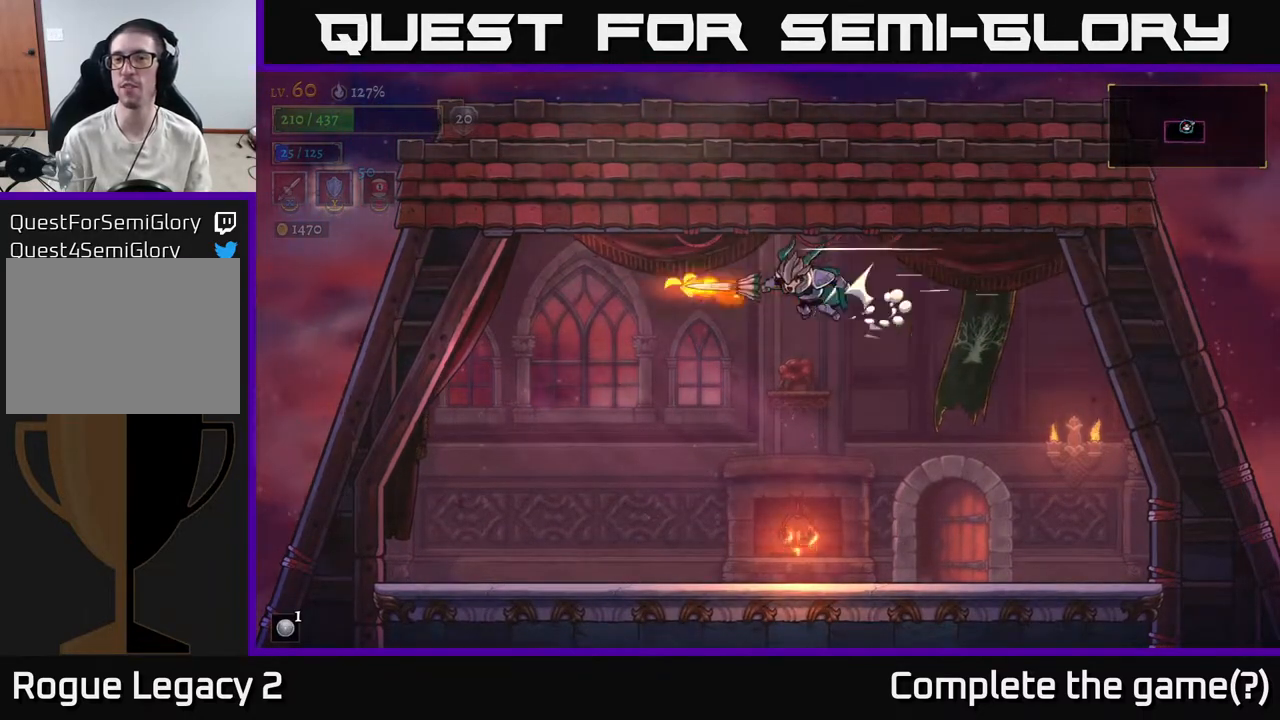
{"buttons": [], "left_stick": "center", "right_stick": "center", "events": [[117, "left_stick", "center"]]}
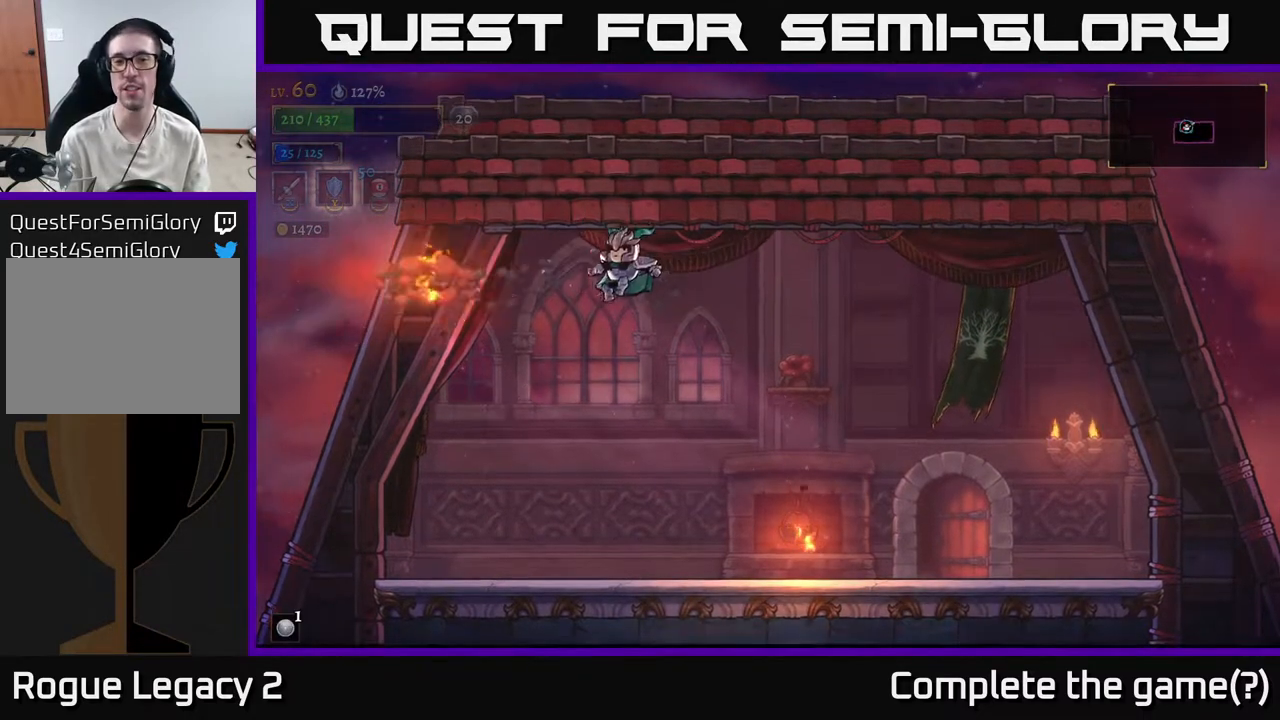
{"buttons": [], "left_stick": "down", "right_stick": "center", "events": [[50, "left_stick", "right"], [417, "left_stick", "down"]]}
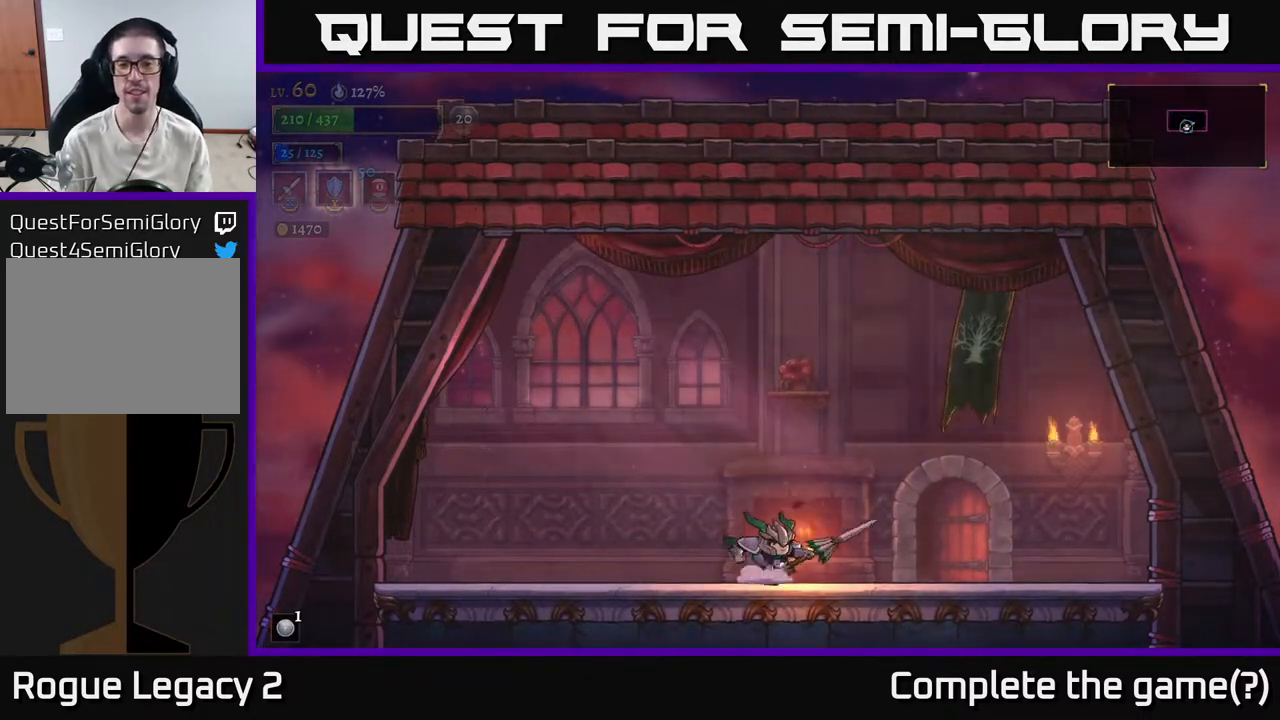
{"buttons": [], "left_stick": "center", "right_stick": "center", "events": [[133, "left_stick", "right"], [150, "R1", "down"], [233, "left_stick", "center"], [250, "R1", "up"], [317, "R1", "down"], [417, "R1", "up"]]}
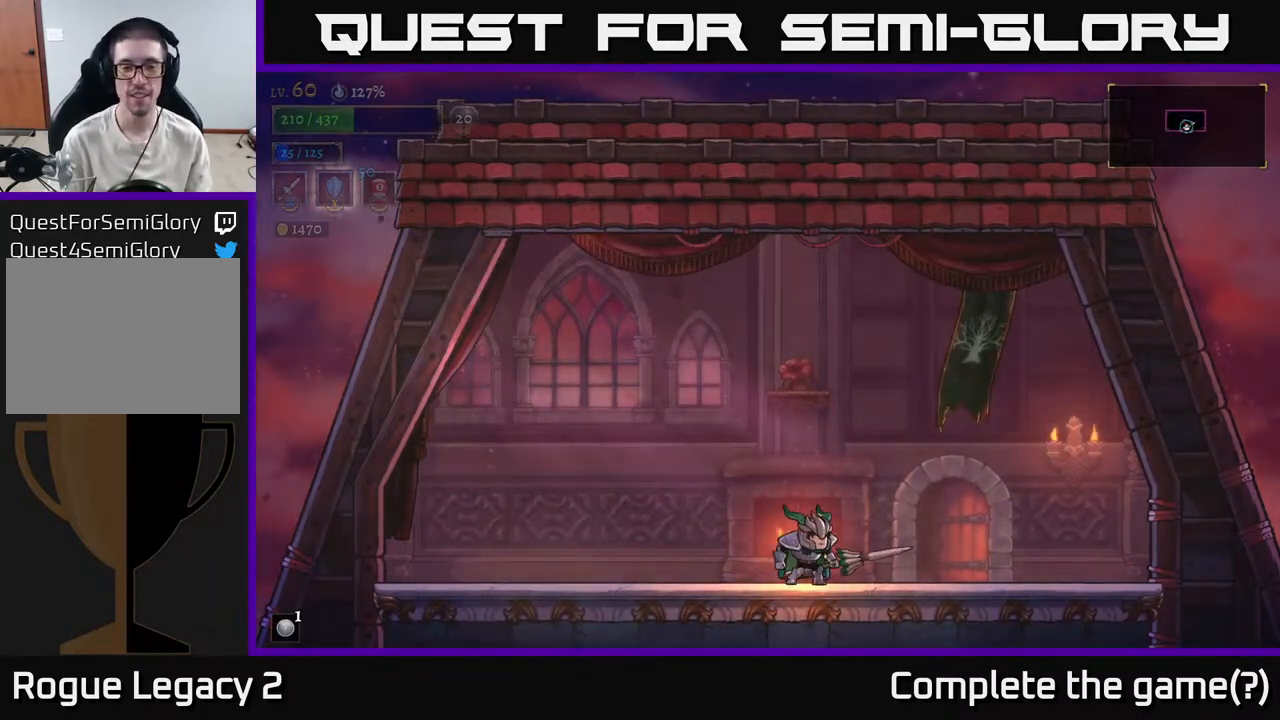
{"buttons": [], "left_stick": "center", "right_stick": "down", "events": [[67, "left_stick", "down-left"], [300, "left_stick", "right"], [450, "right_stick", "down"], [467, "left_stick", "center"]]}
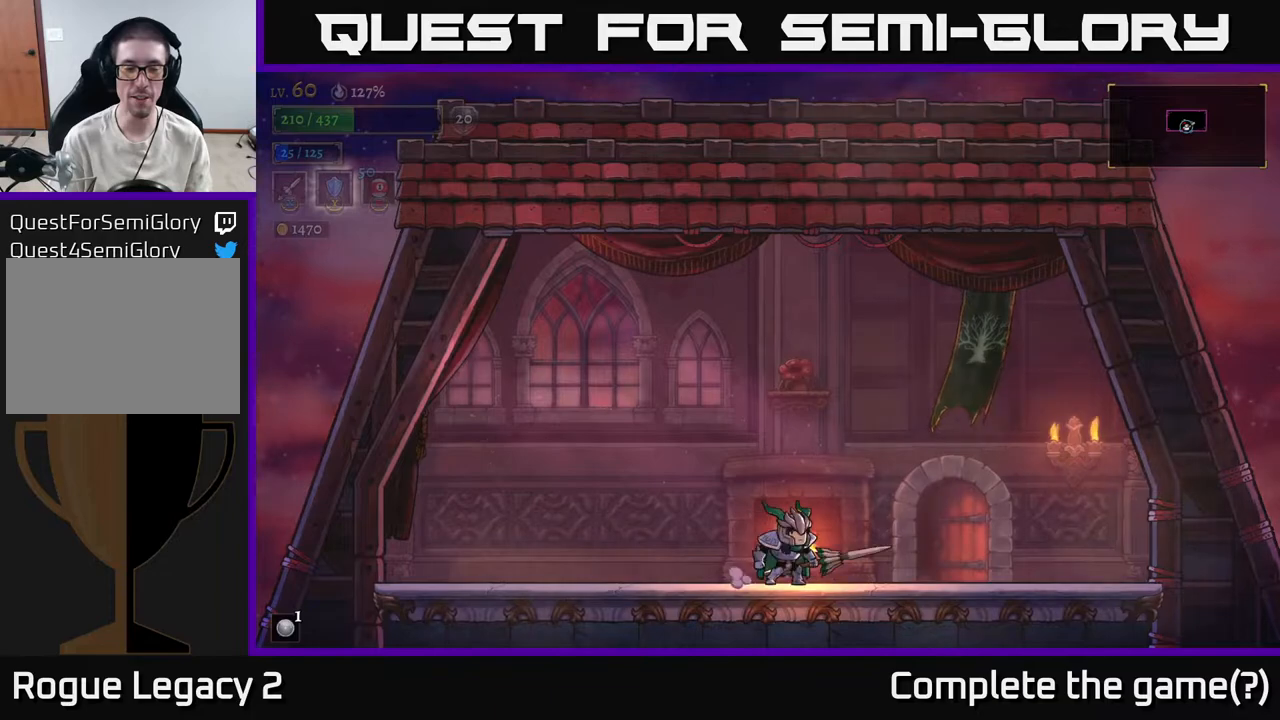
{"buttons": [], "left_stick": "down-left", "right_stick": "center", "events": [[317, "right_stick", "center"], [350, "left_stick", "down-left"]]}
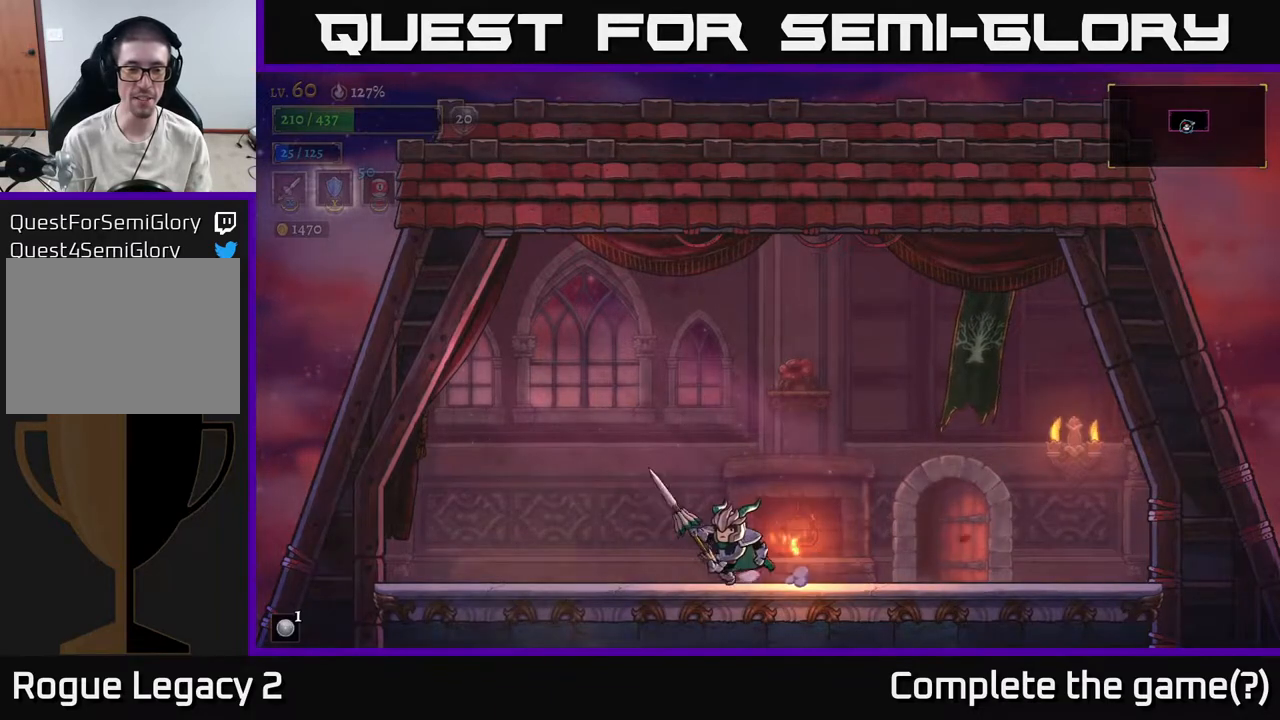
{"buttons": [], "left_stick": "left", "right_stick": "center", "events": [[50, "left_stick", "left"]]}
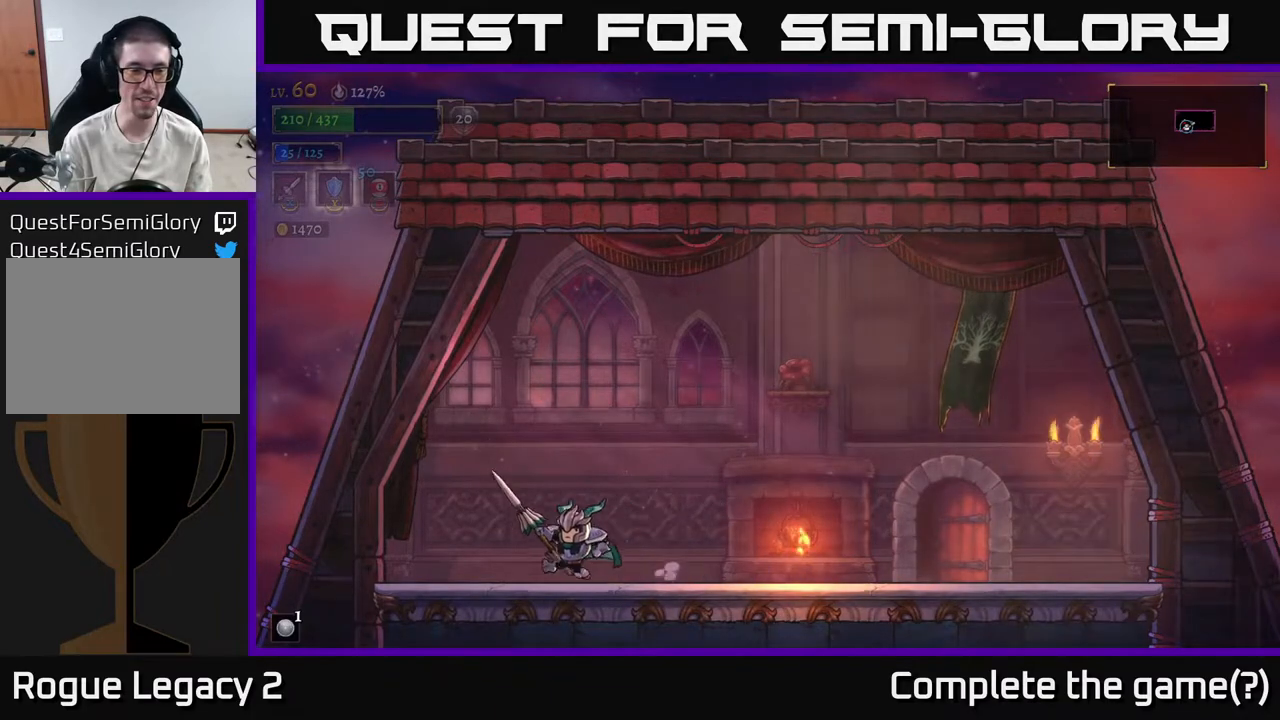
{"buttons": ["X"], "left_stick": "left", "right_stick": "center", "events": [[350, "X", "down"]]}
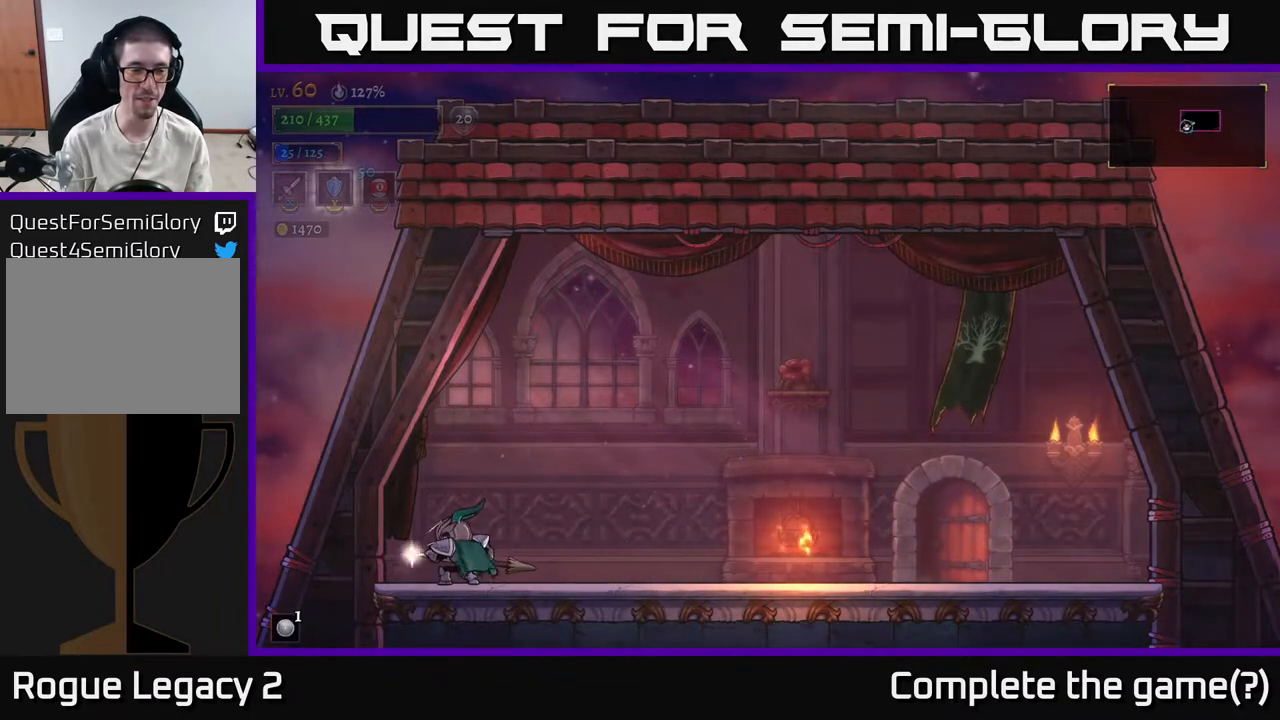
{"buttons": ["X"], "left_stick": "center", "right_stick": "center", "events": [[17, "left_stick", "center"]]}
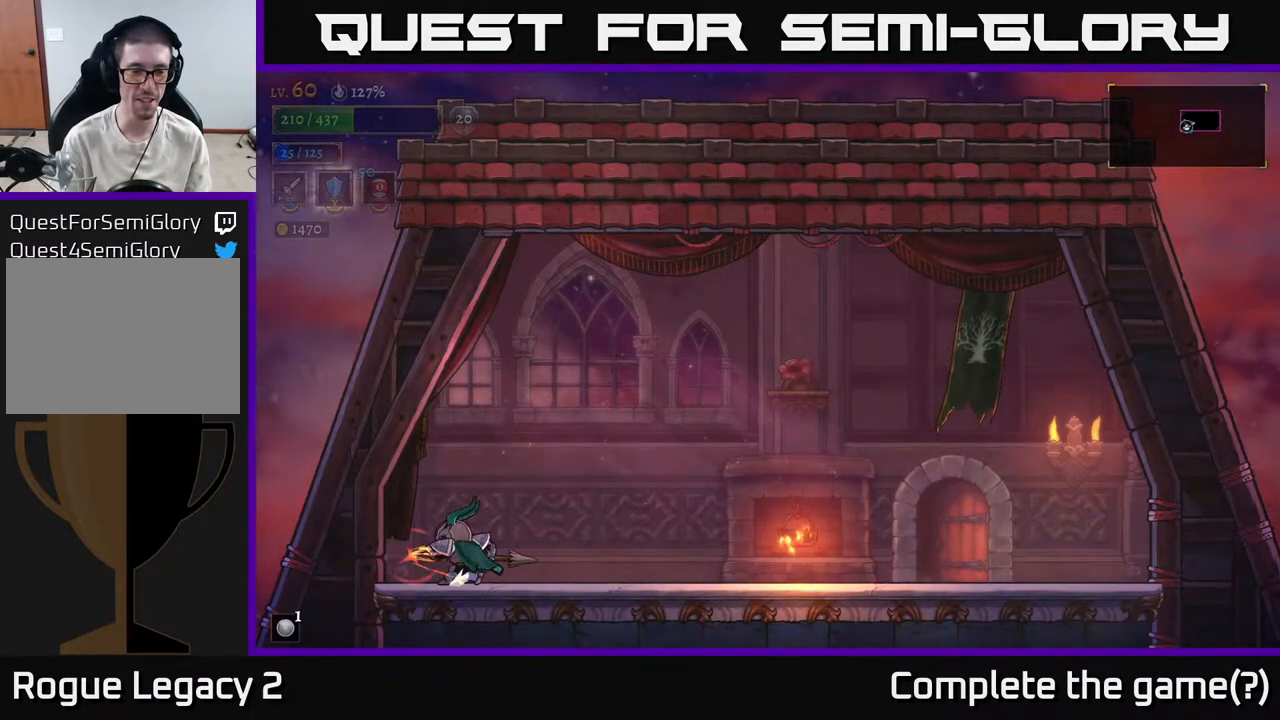
{"buttons": [], "left_stick": "right", "right_stick": "center", "events": [[133, "X", "up"], [200, "left_stick", "left"], [433, "left_stick", "right"]]}